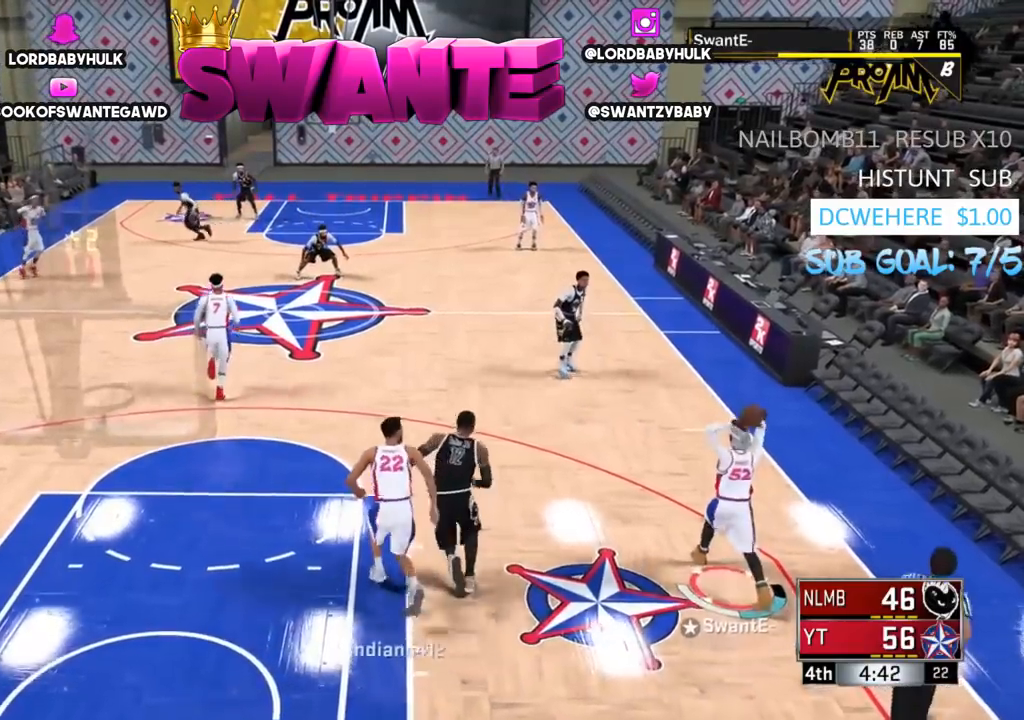
Gameplay with a controller (PlayStation layout); each line is a JSON object with the inputs held at the frame after it. "events" lists button and stick changes between this image and that frame as [ms after this image, input, new state], when the widget could be followed in between.
{"buttons": [], "left_stick": "center", "right_stick": "center", "events": []}
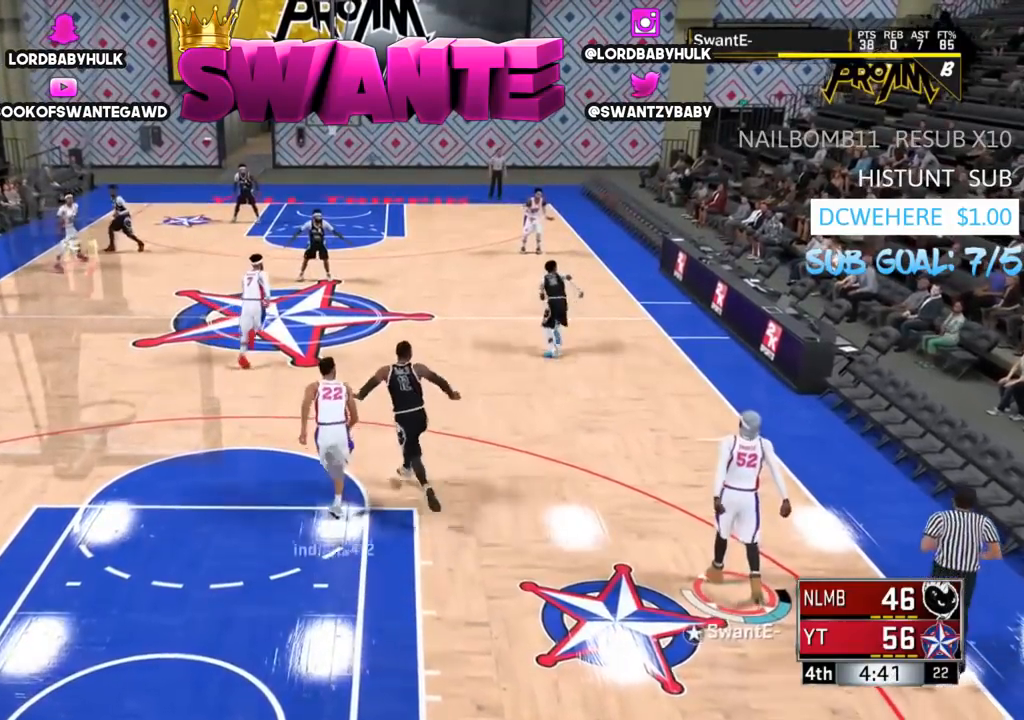
{"buttons": [], "left_stick": "center", "right_stick": "center", "events": []}
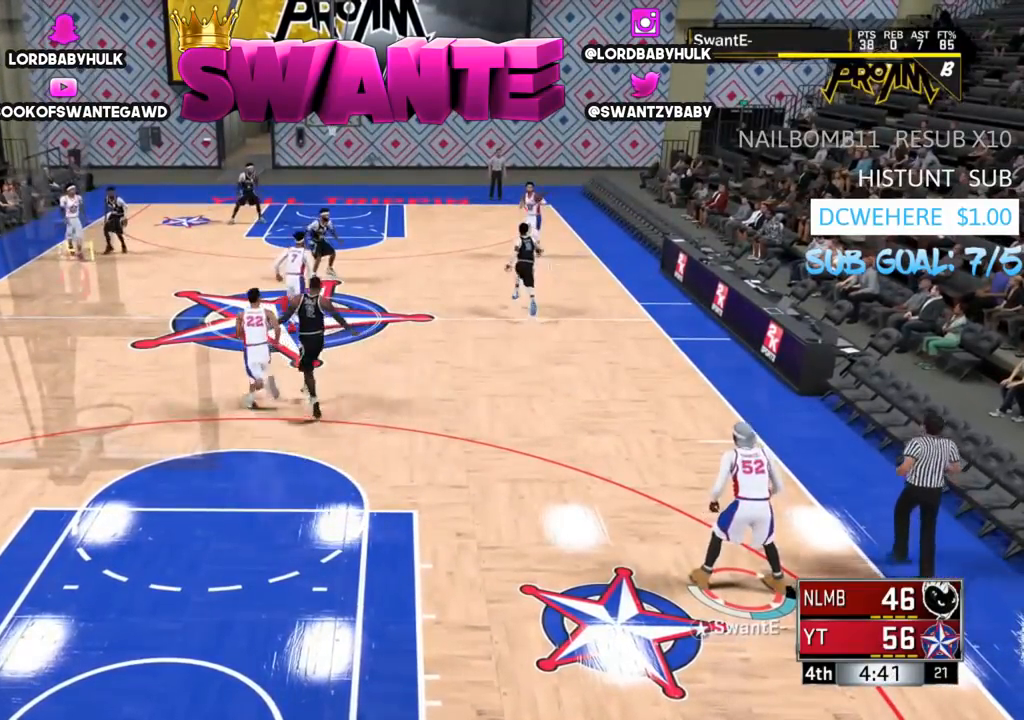
{"buttons": [], "left_stick": "center", "right_stick": "center", "events": []}
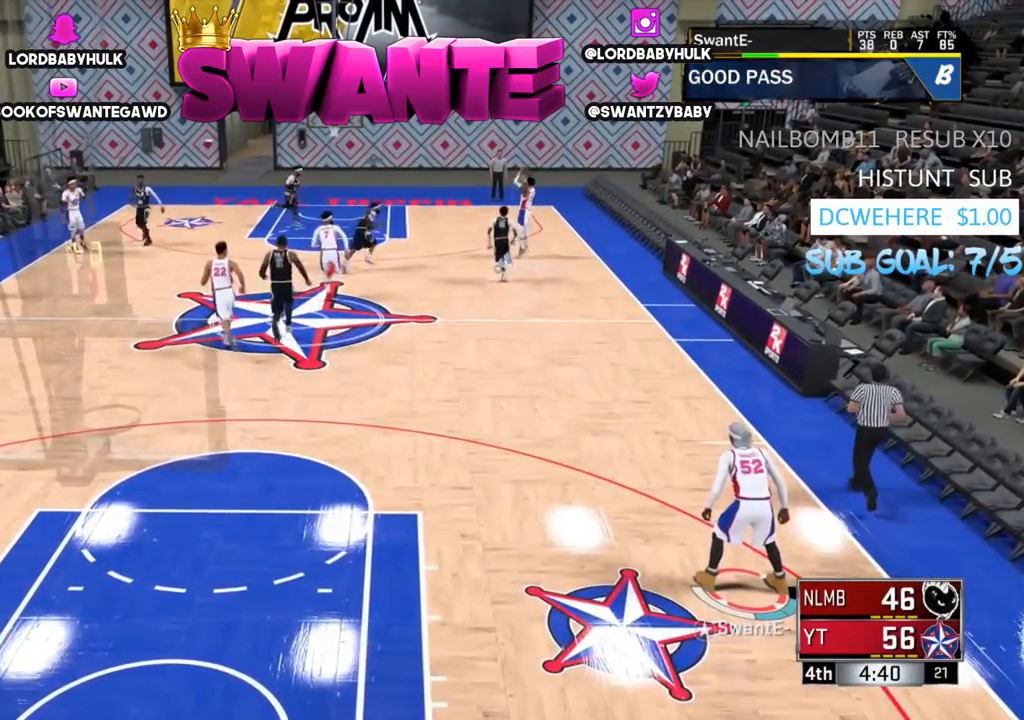
{"buttons": [], "left_stick": "center", "right_stick": "center", "events": []}
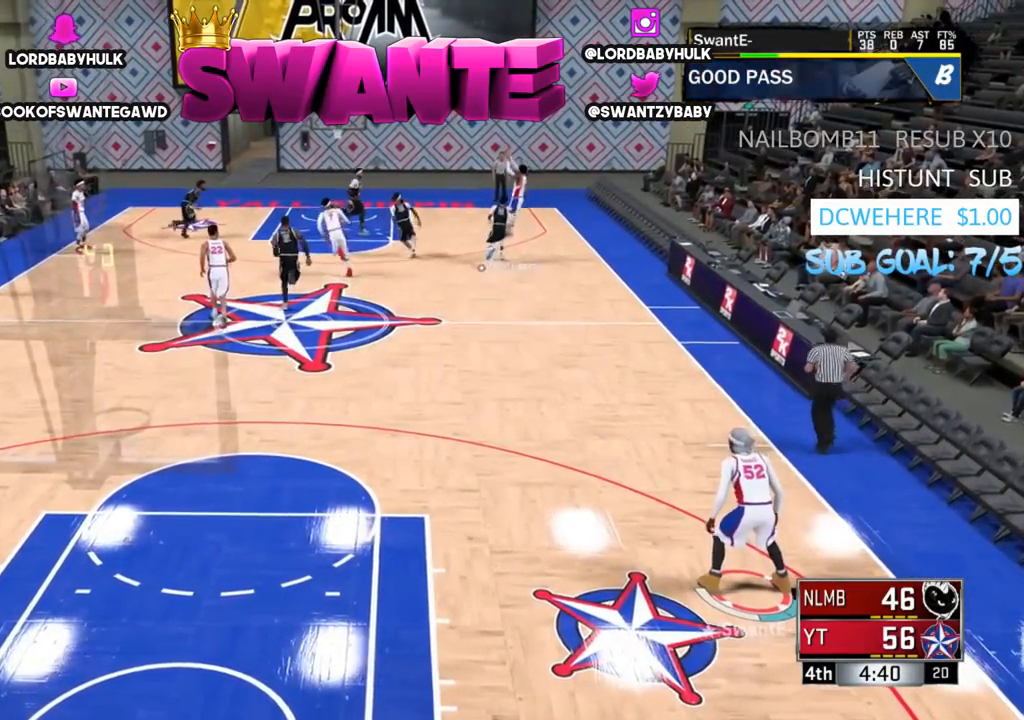
{"buttons": [], "left_stick": "up-left", "right_stick": "center", "events": [[250, "left_stick", "up-left"]]}
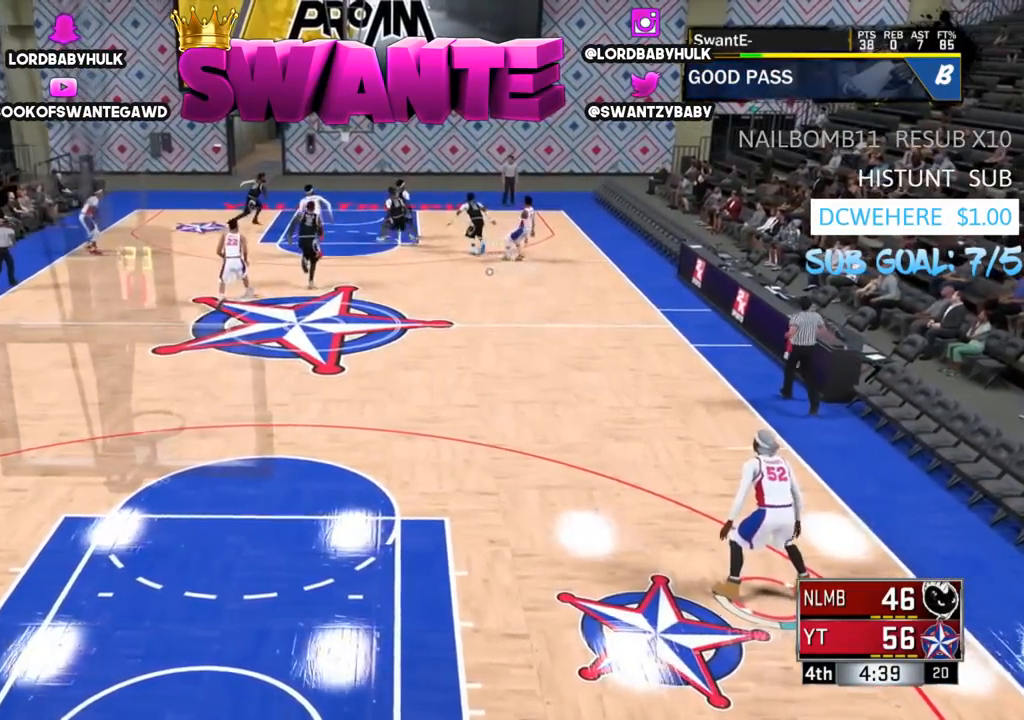
{"buttons": [], "left_stick": "up-left", "right_stick": "center", "events": []}
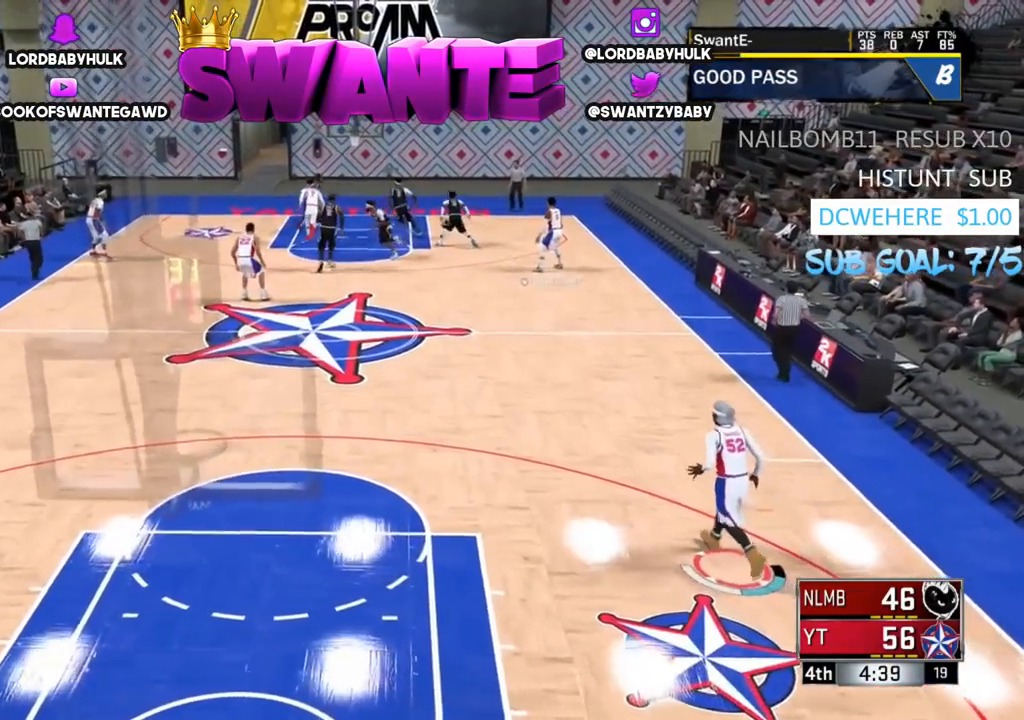
{"buttons": [], "left_stick": "center", "right_stick": "center", "events": [[467, "left_stick", "center"]]}
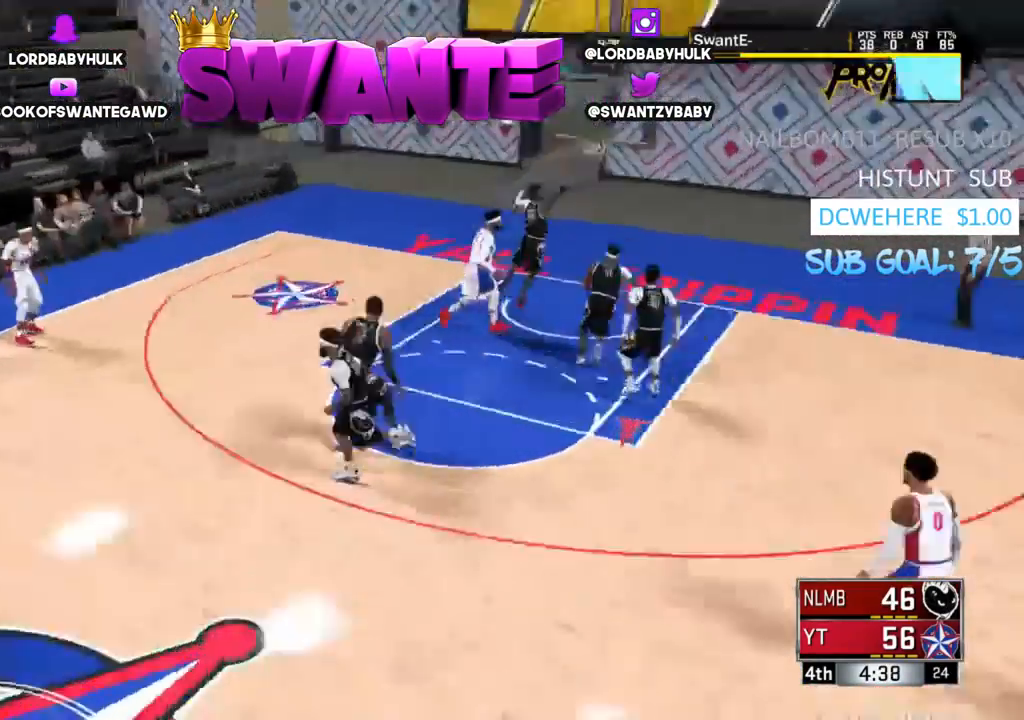
{"buttons": [], "left_stick": "center", "right_stick": "center", "events": []}
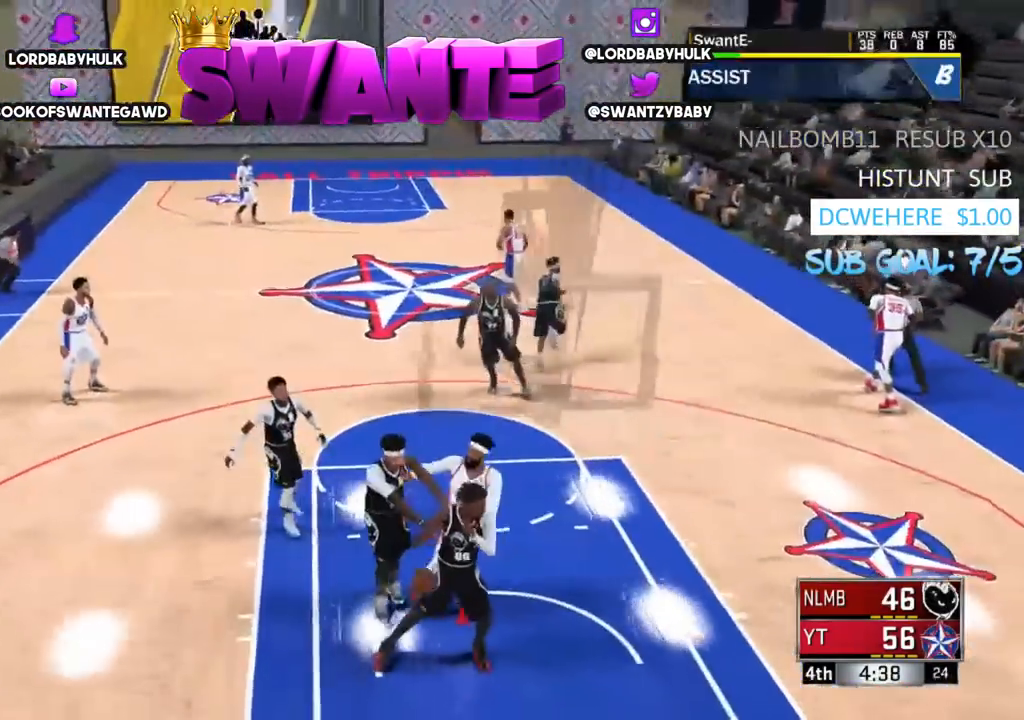
{"buttons": [], "left_stick": "center", "right_stick": "center", "events": [[33, "START", "down"], [133, "START", "up"]]}
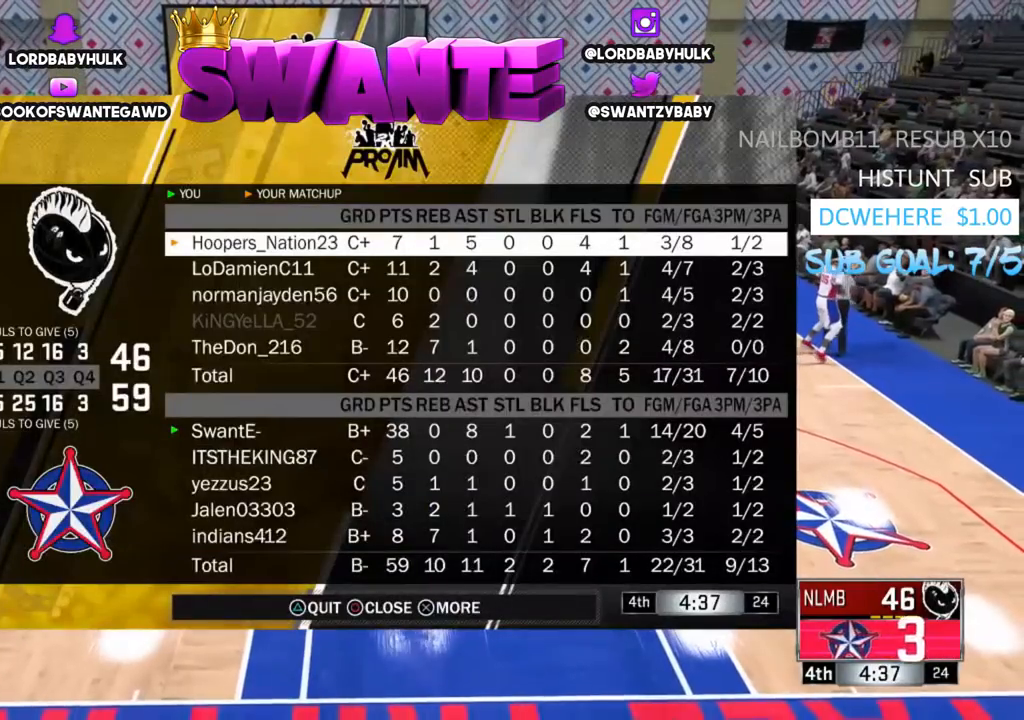
{"buttons": [], "left_stick": "center", "right_stick": "center", "events": []}
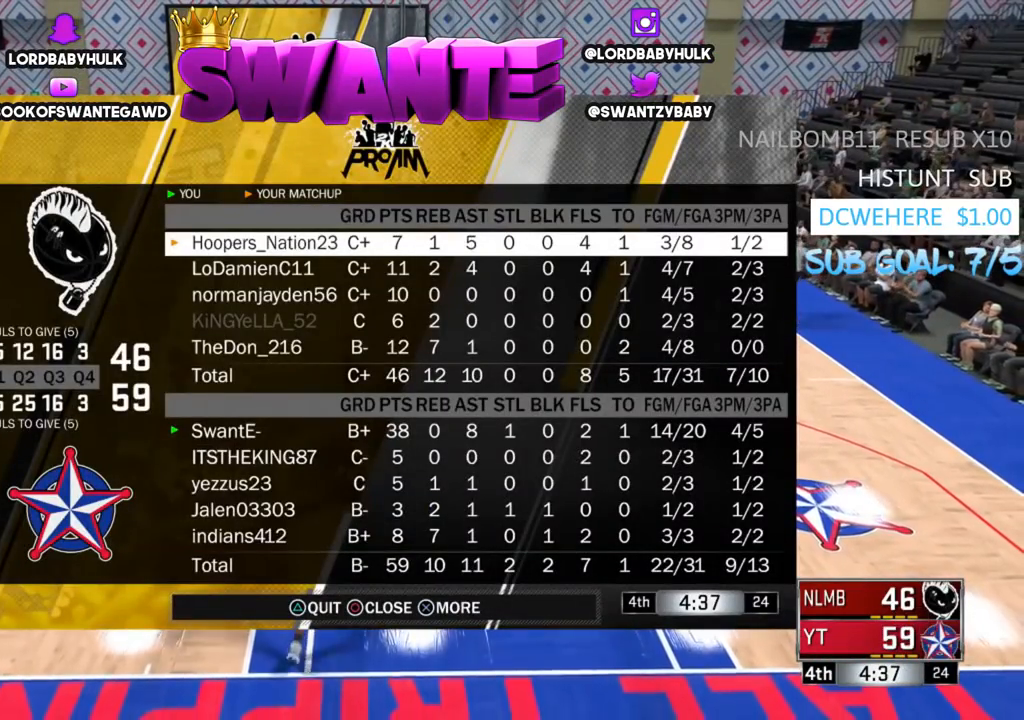
{"buttons": [], "left_stick": "center", "right_stick": "center", "events": []}
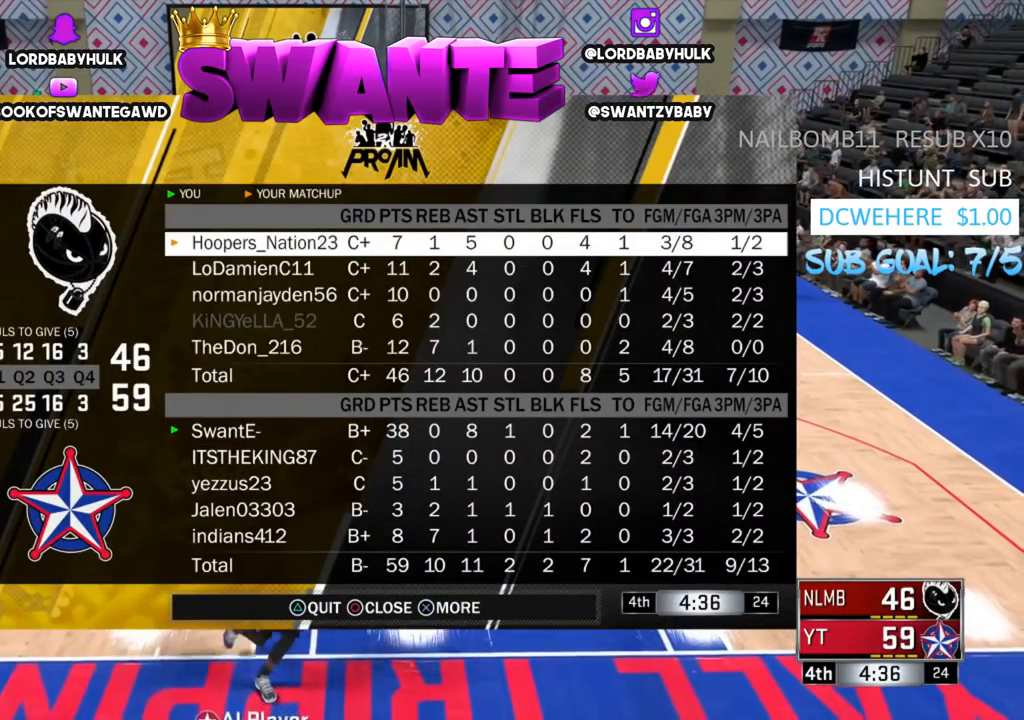
{"buttons": [], "left_stick": "center", "right_stick": "center", "events": []}
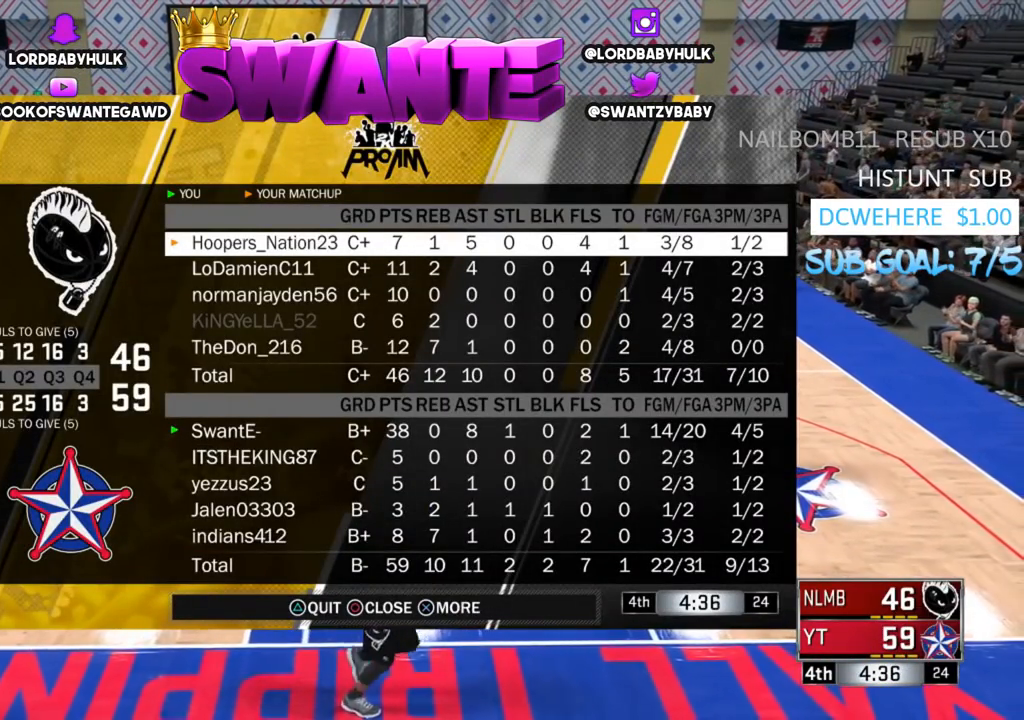
{"buttons": [], "left_stick": "center", "right_stick": "center", "events": []}
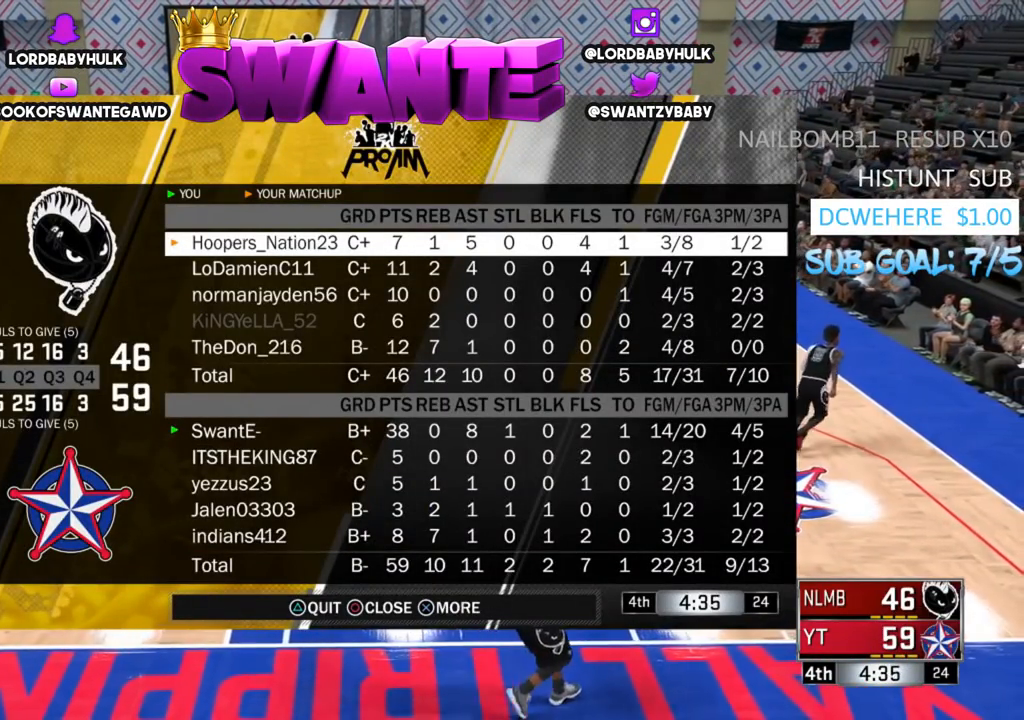
{"buttons": [], "left_stick": "center", "right_stick": "center", "events": [[233, "START", "down"], [400, "START", "up"]]}
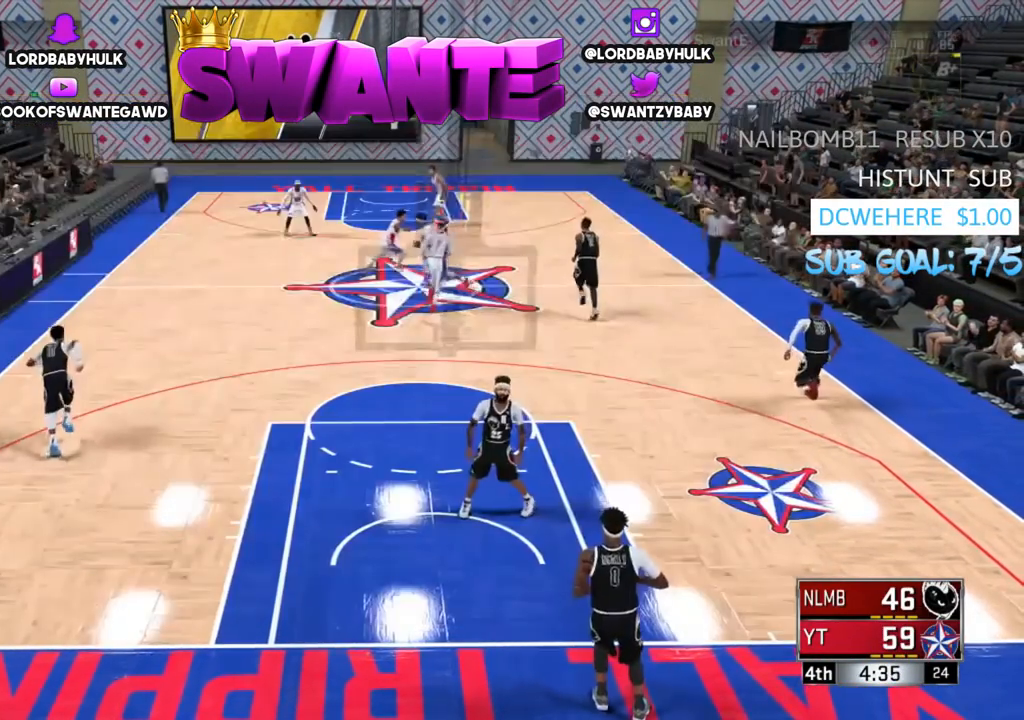
{"buttons": [], "left_stick": "center", "right_stick": "center", "events": []}
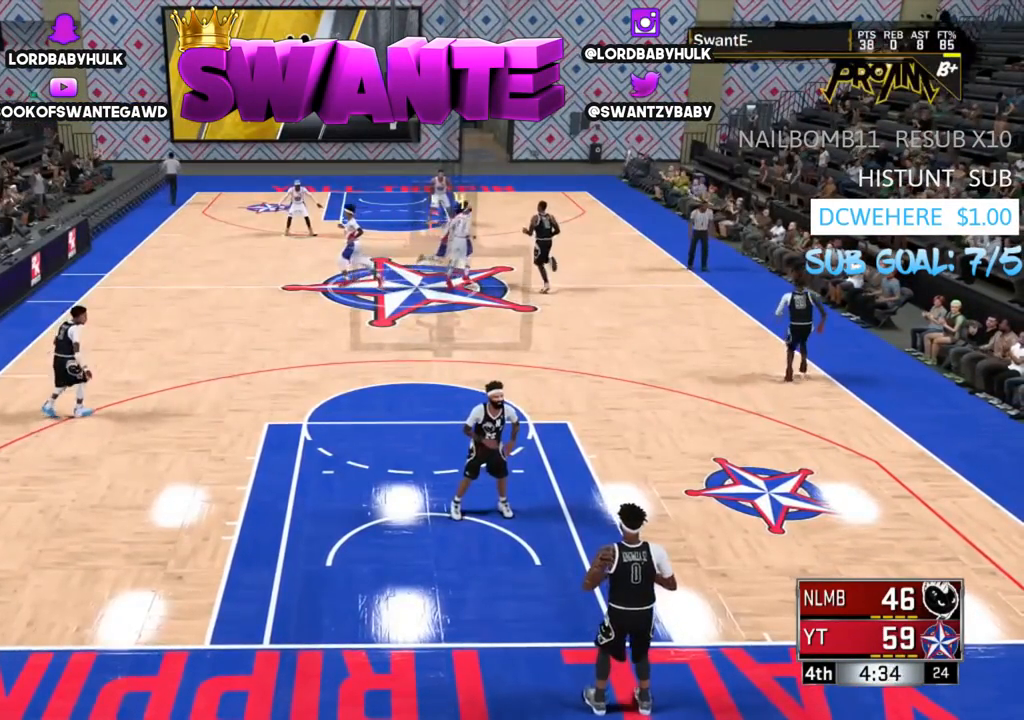
{"buttons": [], "left_stick": "down-right", "right_stick": "center", "events": [[333, "left_stick", "down-right"]]}
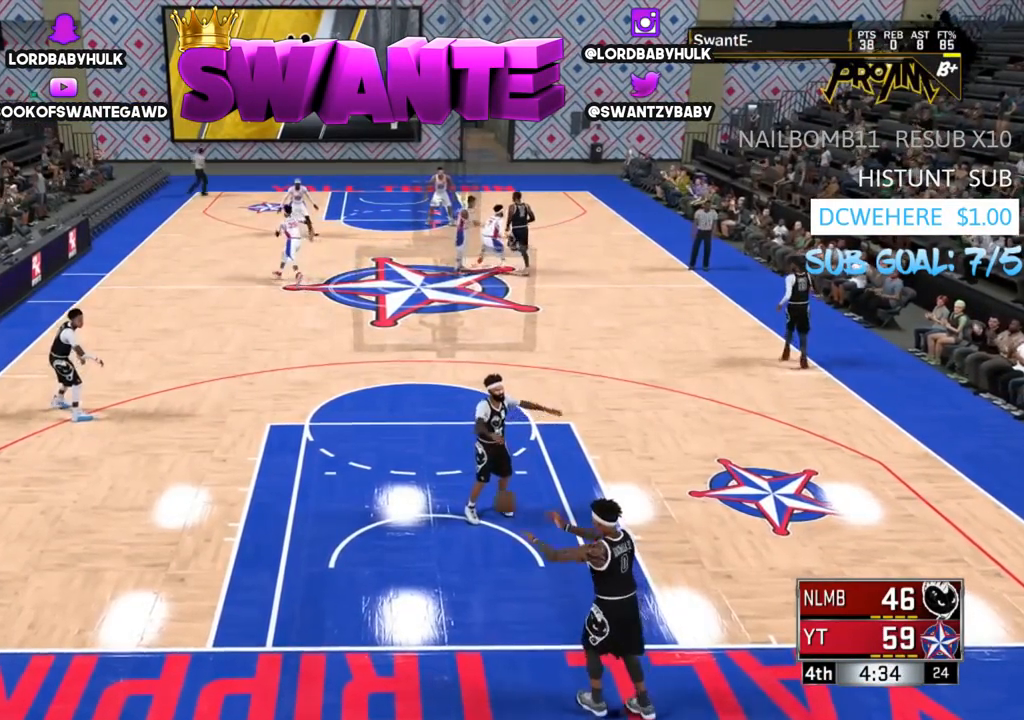
{"buttons": [], "left_stick": "down-right", "right_stick": "center", "events": []}
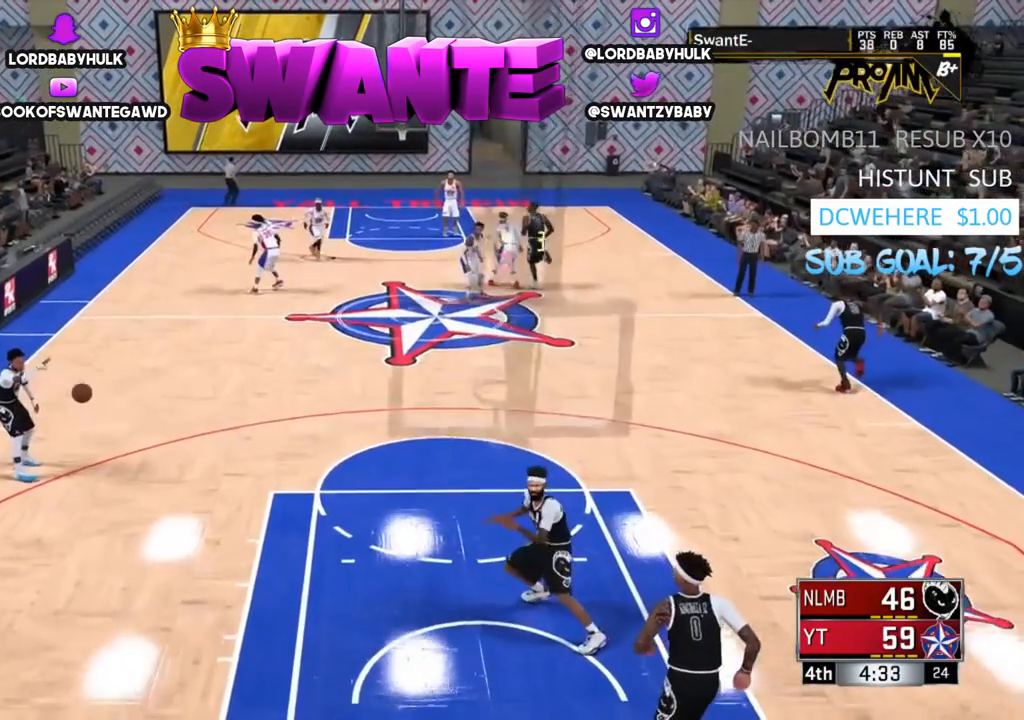
{"buttons": [], "left_stick": "center", "right_stick": "center", "events": [[17, "START", "down"], [50, "left_stick", "center"], [150, "START", "up"]]}
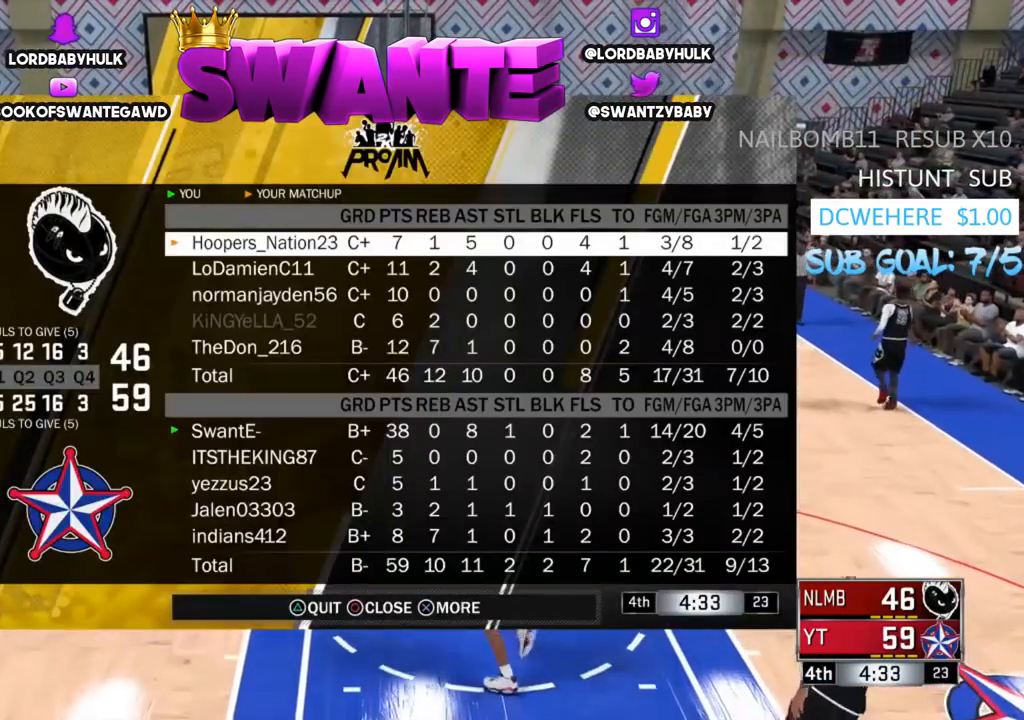
{"buttons": [], "left_stick": "center", "right_stick": "center", "events": [[217, "START", "down"], [383, "START", "up"]]}
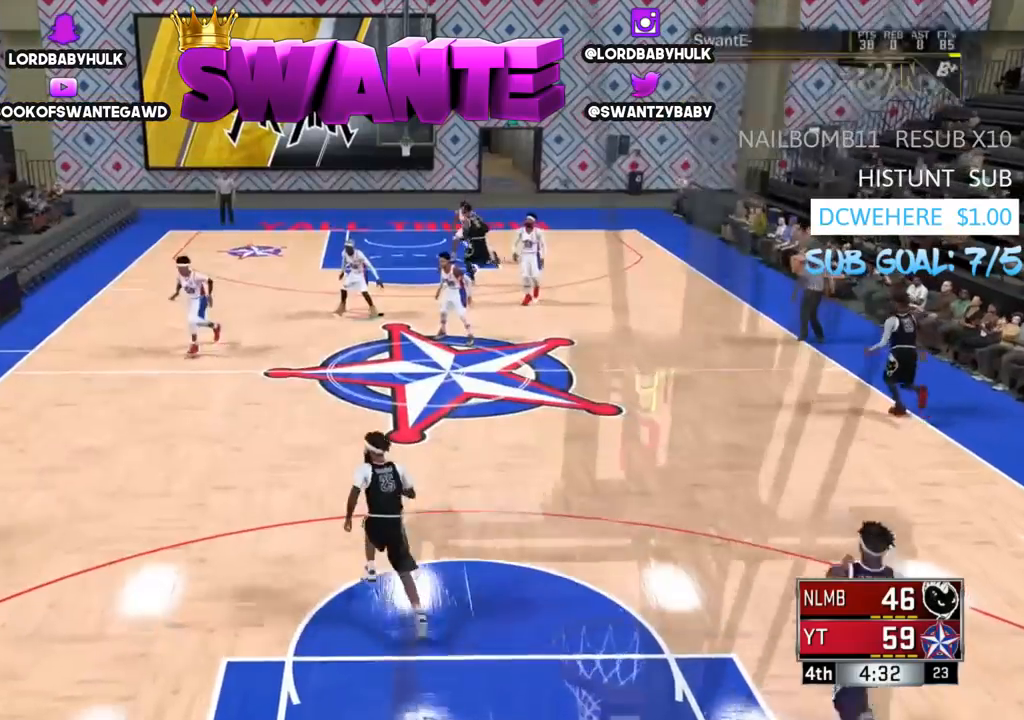
{"buttons": [], "left_stick": "down-left", "right_stick": "center", "events": [[83, "left_stick", "down-left"]]}
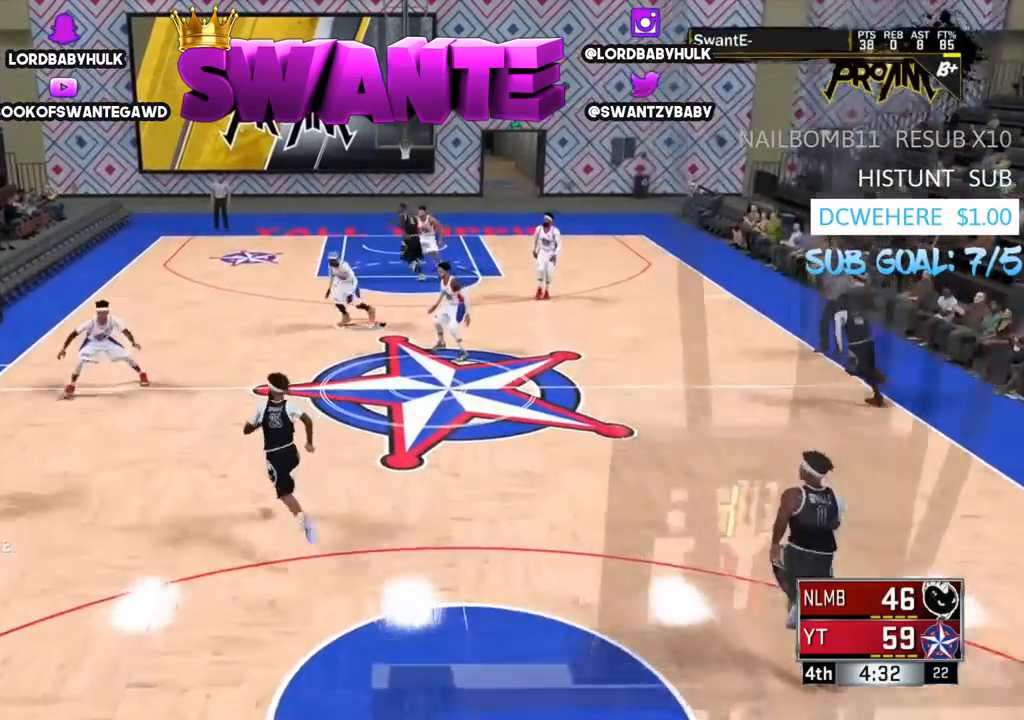
{"buttons": ["L2"], "left_stick": "up", "right_stick": "center", "events": [[100, "left_stick", "center"], [317, "left_stick", "up-left"], [433, "L2", "down"], [500, "left_stick", "up"]]}
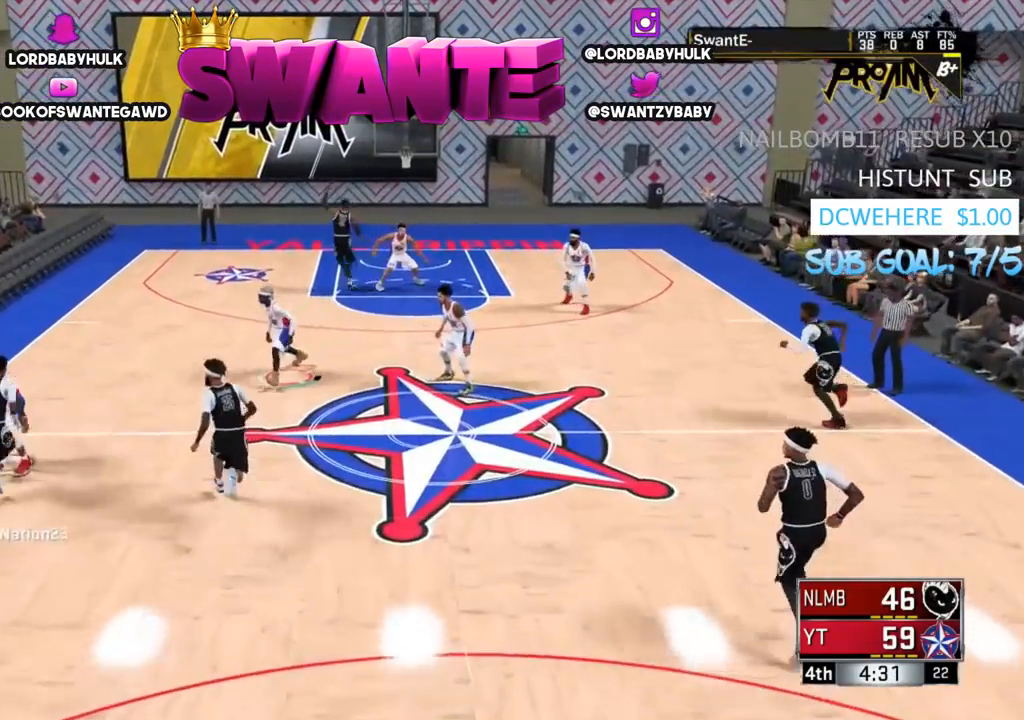
{"buttons": ["L2"], "left_stick": "up", "right_stick": "center", "events": []}
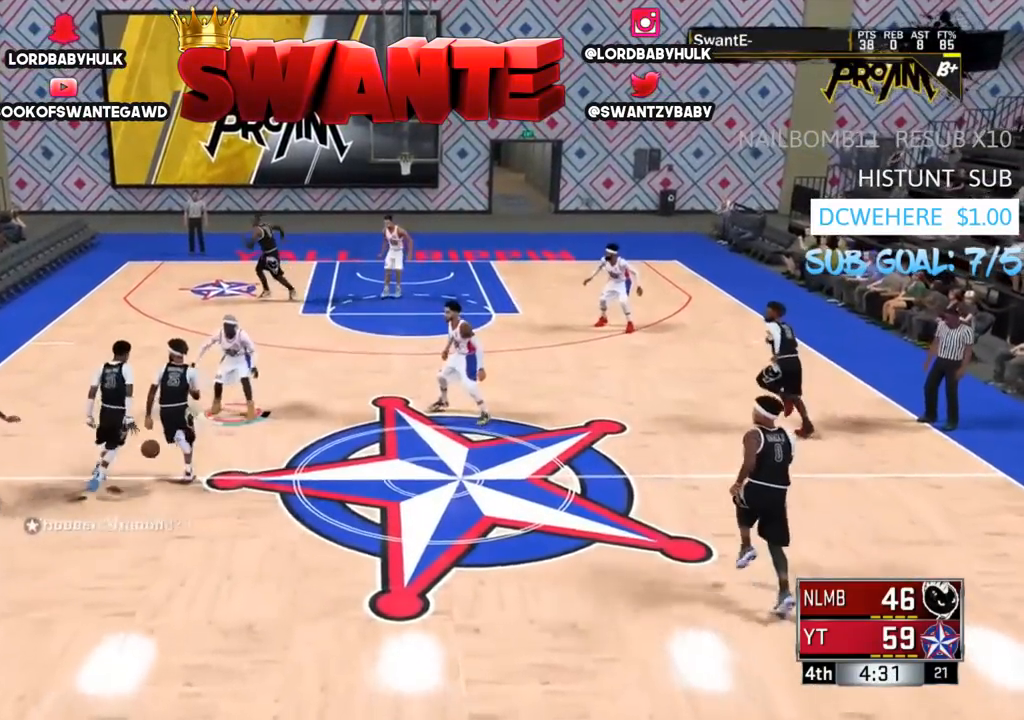
{"buttons": ["L2"], "left_stick": "up-right", "right_stick": "center", "events": [[100, "left_stick", "up-right"], [333, "R2", "down"], [433, "R2", "up"]]}
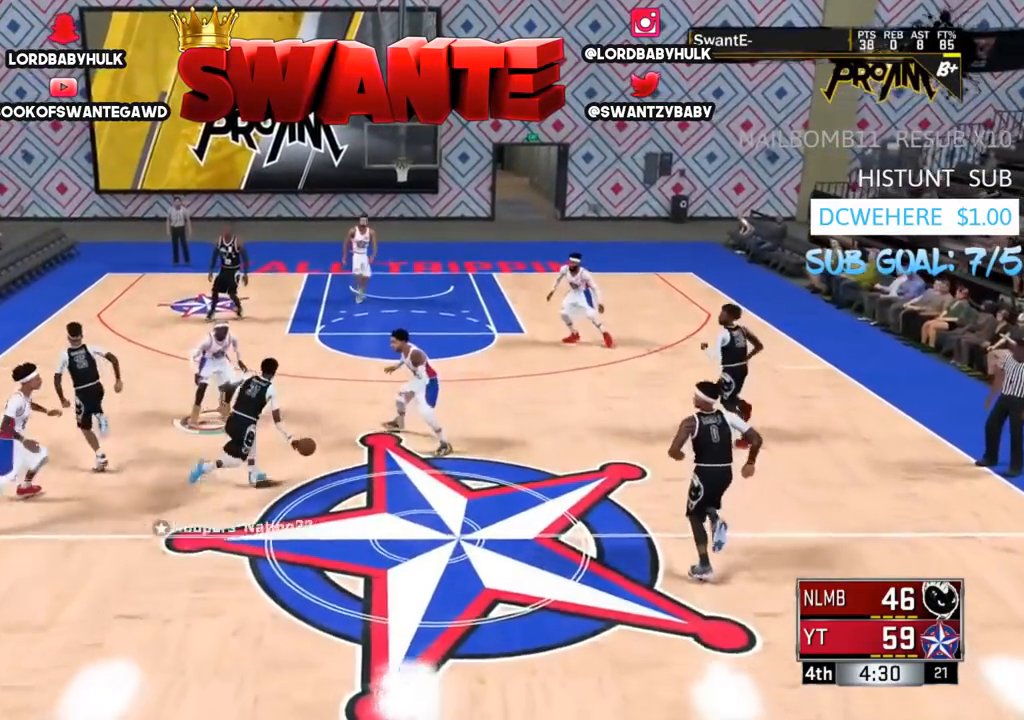
{"buttons": ["L2"], "left_stick": "up", "right_stick": "center", "events": [[33, "R2", "down"], [283, "R2", "up"], [483, "left_stick", "up"]]}
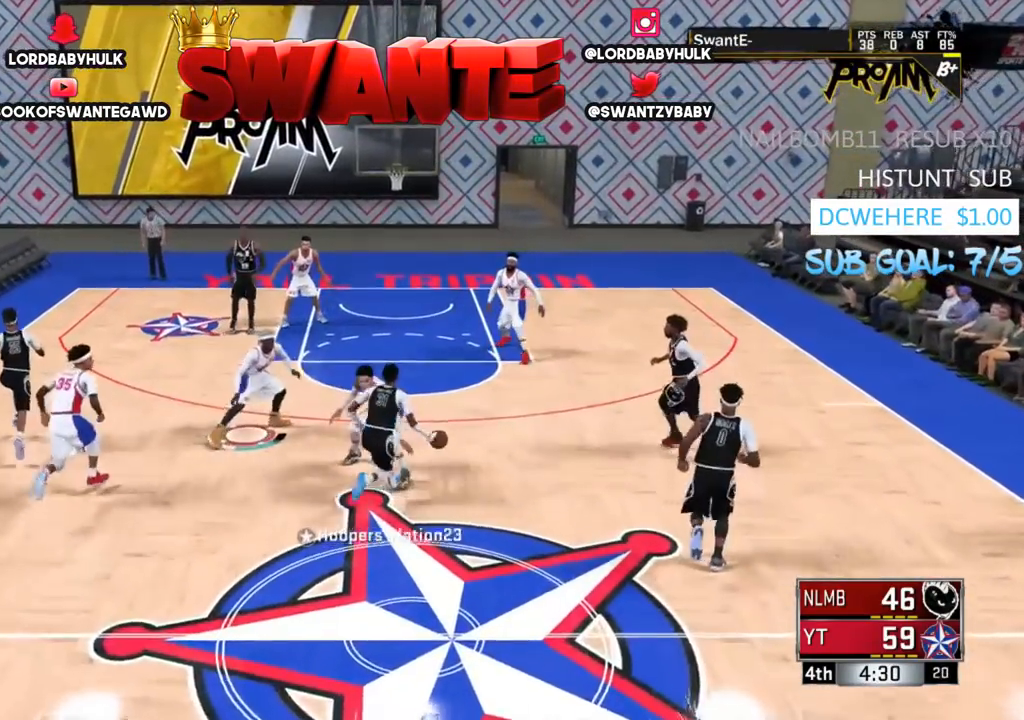
{"buttons": ["L2"], "left_stick": "down-left", "right_stick": "center", "events": [[117, "left_stick", "center"], [217, "left_stick", "down"], [283, "left_stick", "down-right"], [450, "left_stick", "down-left"]]}
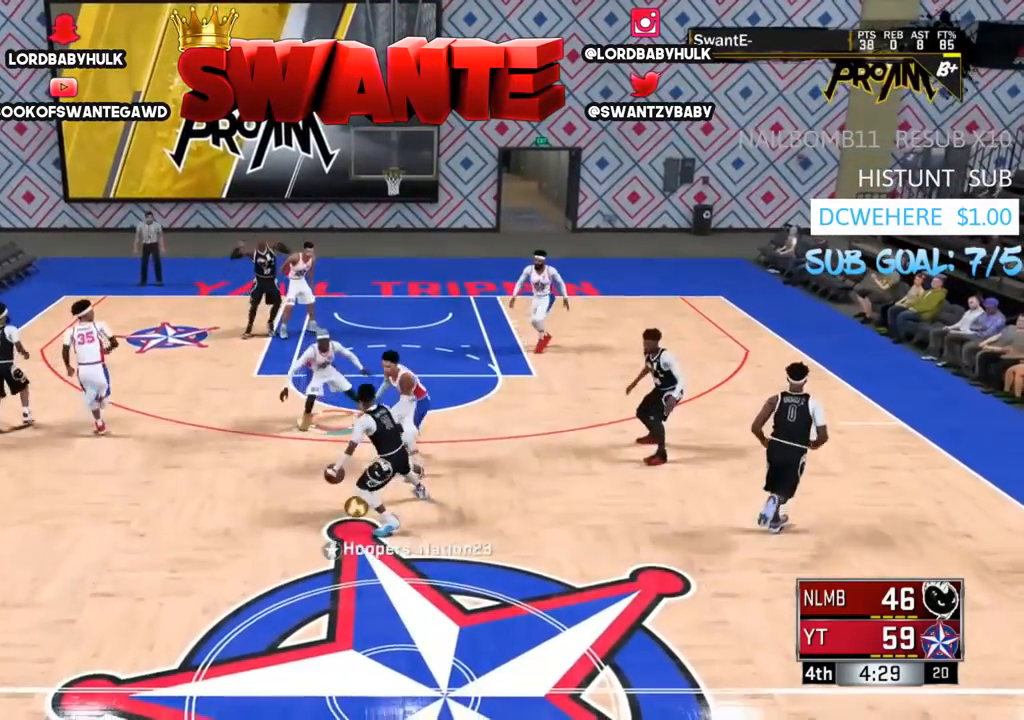
{"buttons": ["L2"], "left_stick": "down-left", "right_stick": "center", "events": []}
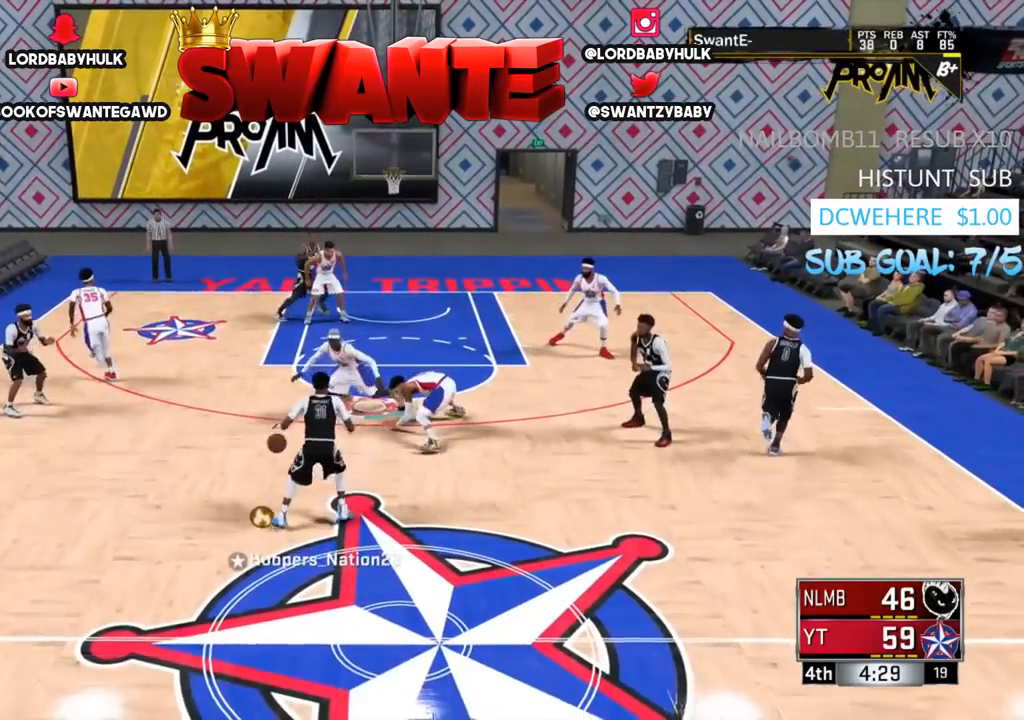
{"buttons": ["L2"], "left_stick": "down-right", "right_stick": "center", "events": [[233, "left_stick", "down-right"]]}
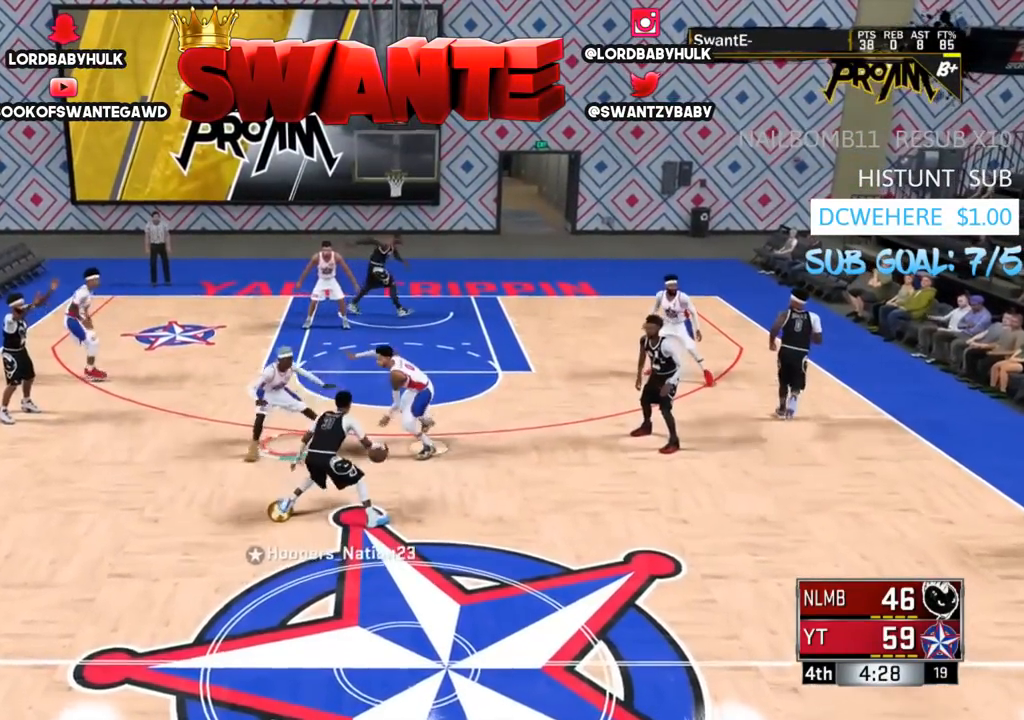
{"buttons": ["L2"], "left_stick": "up-right", "right_stick": "center", "events": [[133, "left_stick", "right"], [250, "left_stick", "up-right"], [333, "SQUARE", "down"], [367, "left_stick", "center"], [400, "SQUARE", "up"], [467, "left_stick", "up-right"]]}
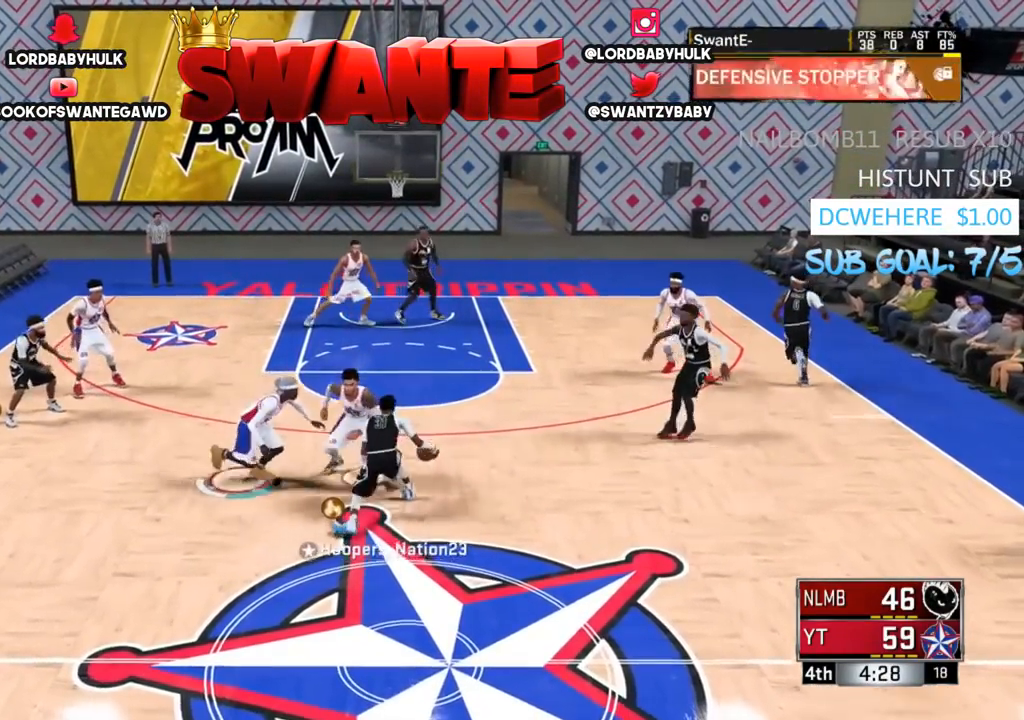
{"buttons": ["L2"], "left_stick": "up-right", "right_stick": "center", "events": [[300, "left_stick", "right"], [400, "left_stick", "up-right"]]}